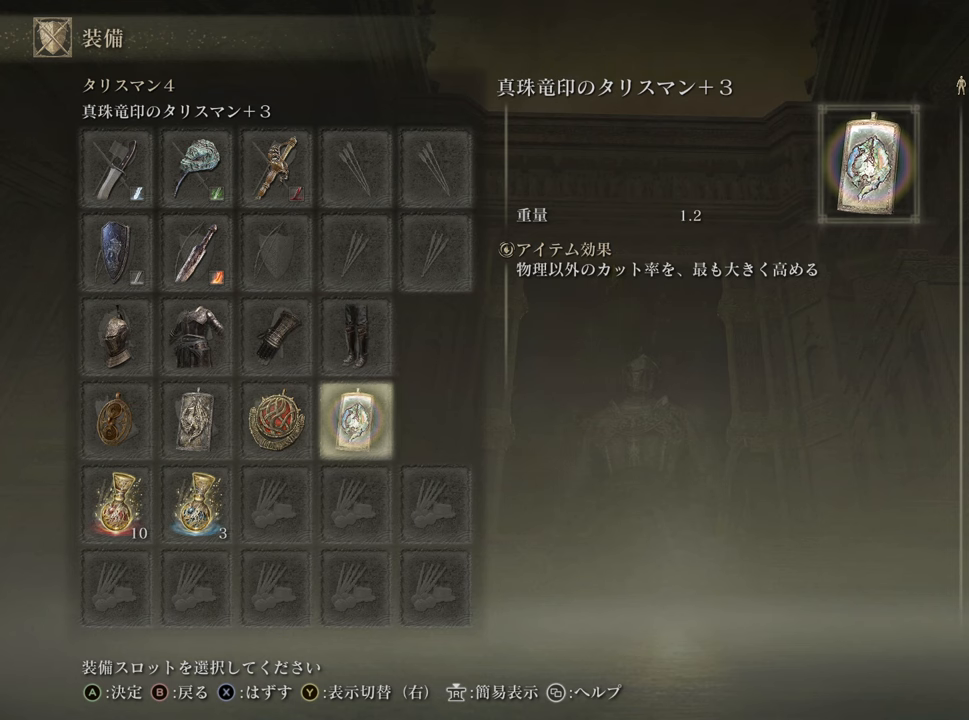
Gameplay with a controller (PlayStation layout); each line is a JSON object with the inputs held at the frame after it. "events" lists button and stick changes between this image and that frame as [ms after this image, input, new state], when the widget could be followed in between.
{"buttons": ["DPAD_LEFT"], "left_stick": "center", "right_stick": "center", "events": [[368, "DPAD_LEFT", "down"]]}
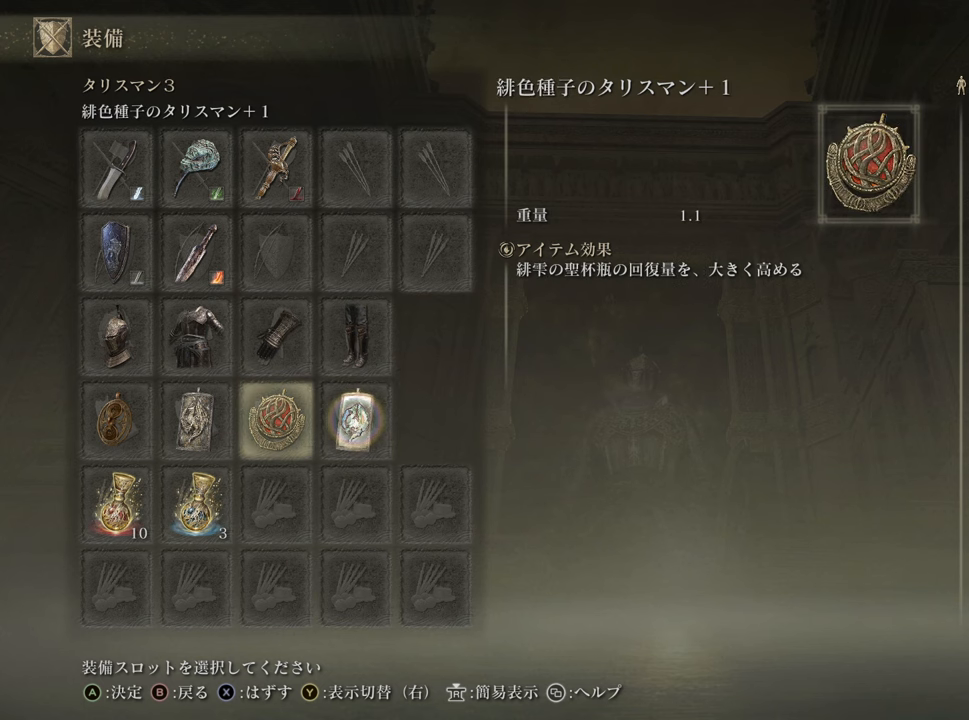
{"buttons": [], "left_stick": "center", "right_stick": "center", "events": [[17, "DPAD_LEFT", "up"], [117, "DPAD_LEFT", "down"], [217, "DPAD_LEFT", "up"], [284, "DPAD_LEFT", "down"], [401, "DPAD_LEFT", "up"]]}
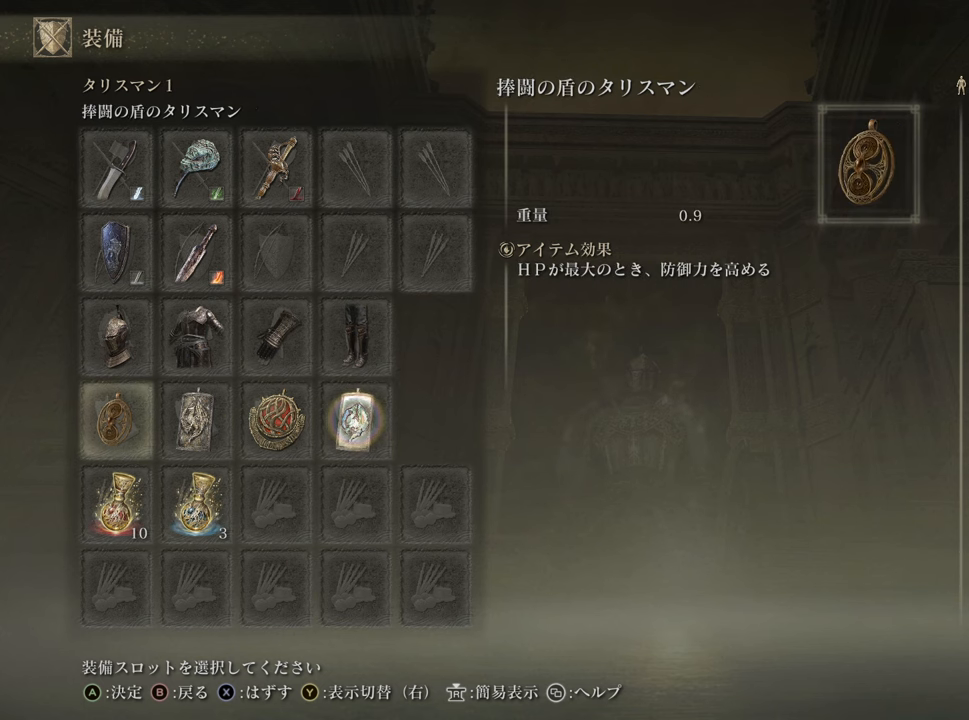
{"buttons": [], "left_stick": "center", "right_stick": "center", "events": [[117, "DPAD_RIGHT", "down"], [467, "DPAD_RIGHT", "up"]]}
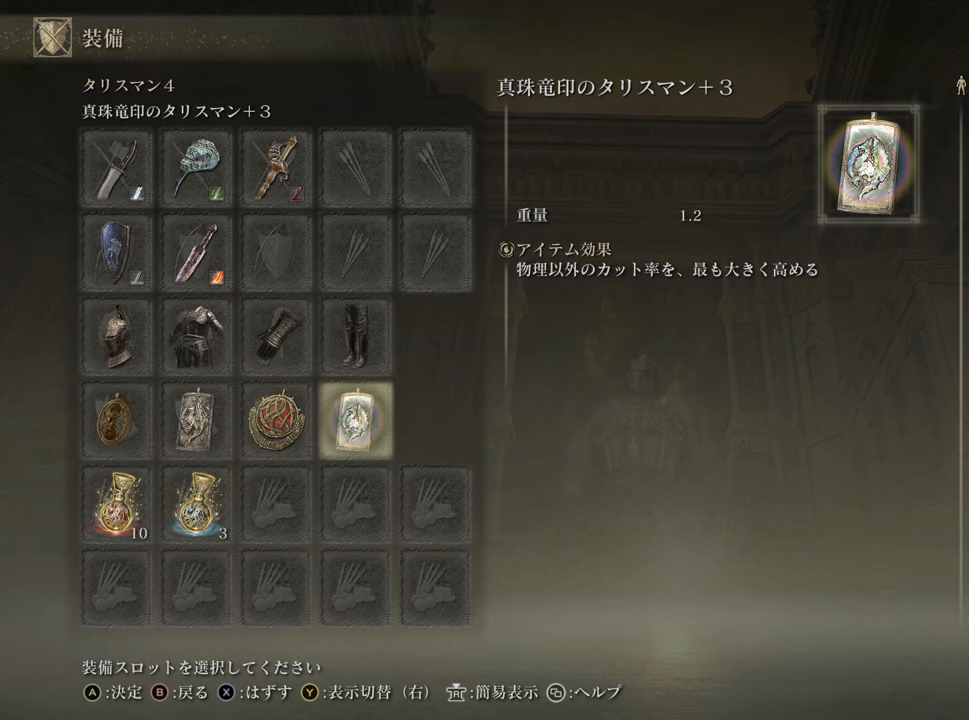
{"buttons": [], "left_stick": "center", "right_stick": "center", "events": [[251, "DPAD_LEFT", "down"], [501, "DPAD_LEFT", "up"]]}
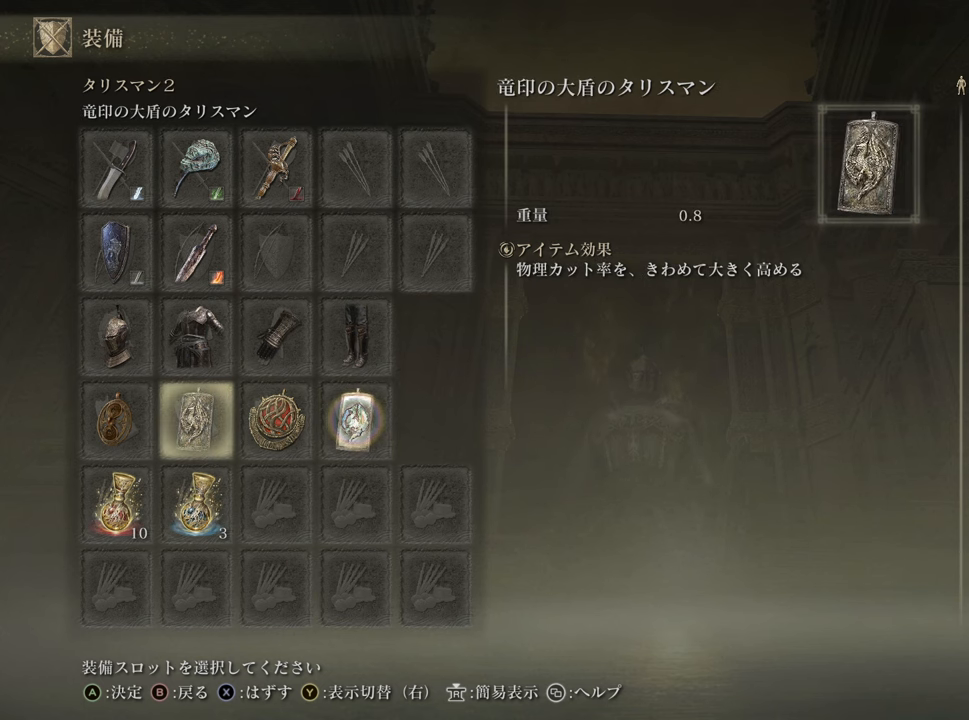
{"buttons": [], "left_stick": "center", "right_stick": "center", "events": [[283, "DPAD_LEFT", "down"], [384, "DPAD_LEFT", "up"]]}
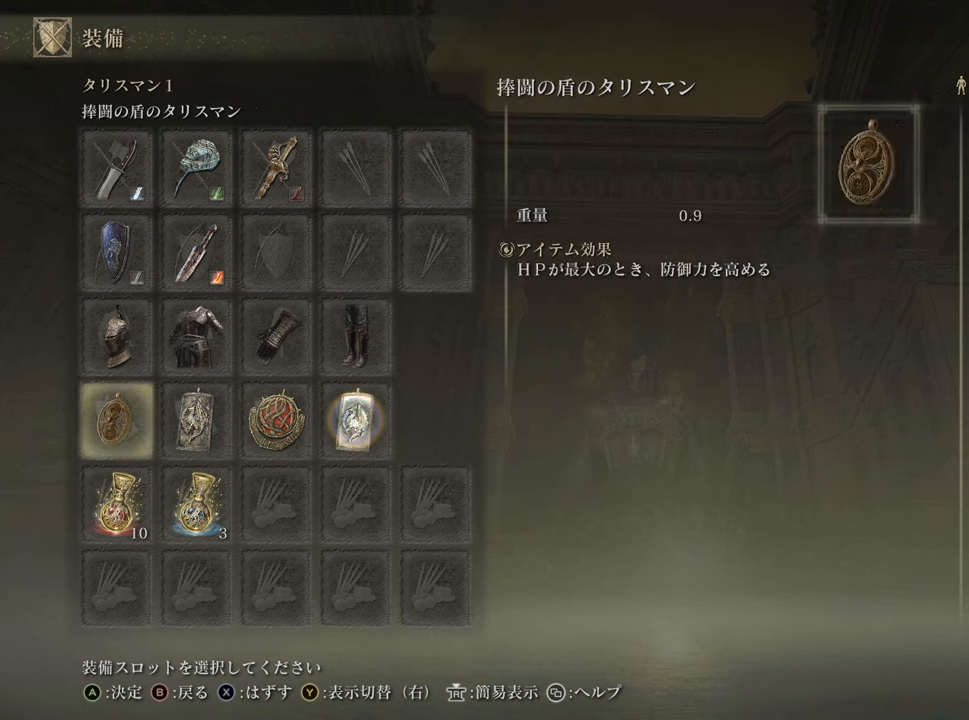
{"buttons": ["DPAD_UP"], "left_stick": "center", "right_stick": "center", "events": [[267, "DPAD_UP", "down"], [417, "DPAD_UP", "up"], [484, "DPAD_UP", "down"]]}
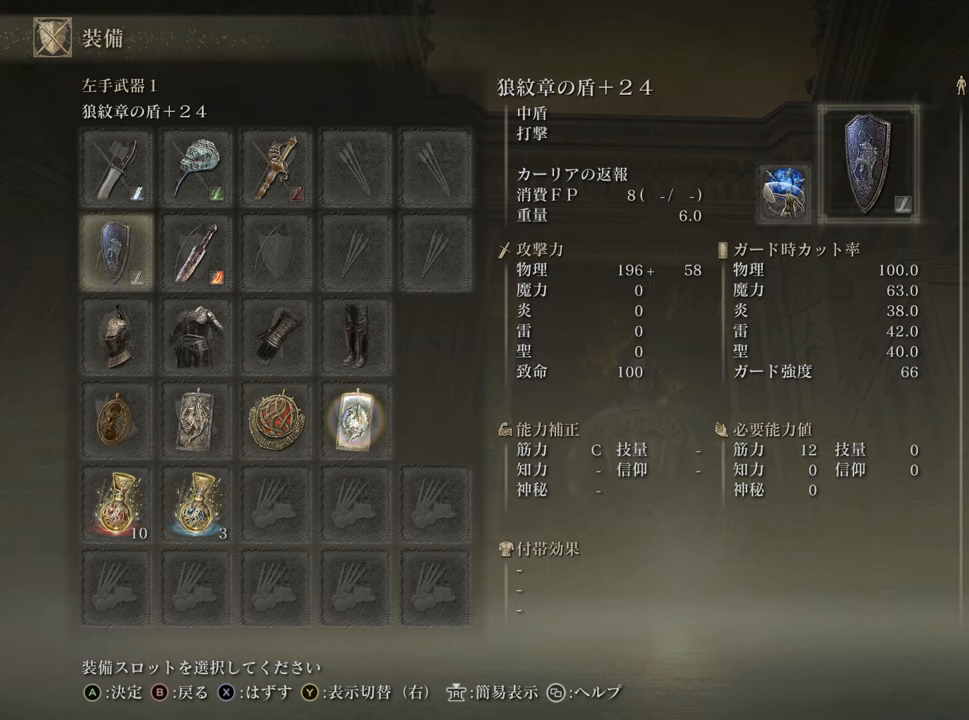
{"buttons": [], "left_stick": "center", "right_stick": "center", "events": [[83, "DPAD_UP", "up"], [167, "DPAD_UP", "down"], [283, "DPAD_UP", "up"]]}
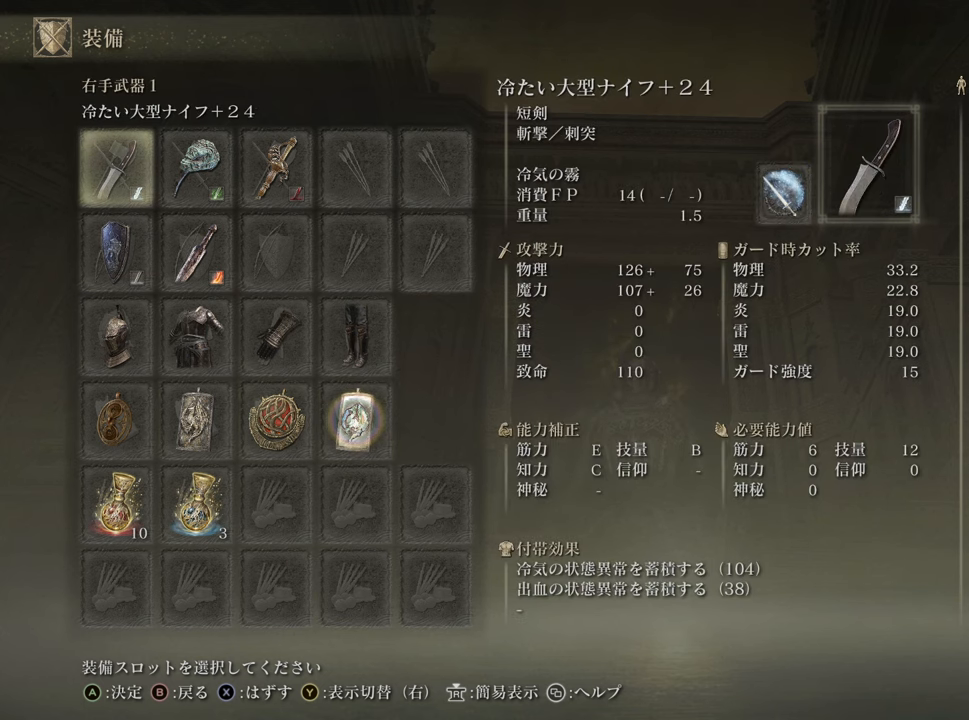
{"buttons": [], "left_stick": "center", "right_stick": "center", "events": [[34, "DPAD_DOWN", "down"], [317, "DPAD_DOWN", "up"]]}
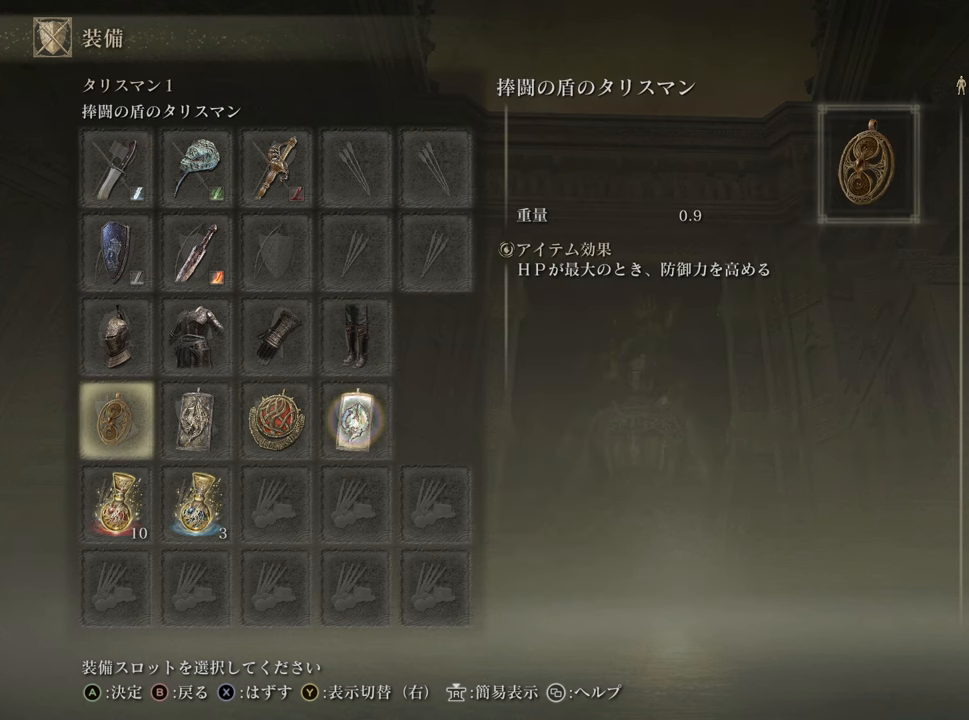
{"buttons": ["DPAD_RIGHT"], "left_stick": "center", "right_stick": "center", "events": [[217, "DPAD_RIGHT", "down"]]}
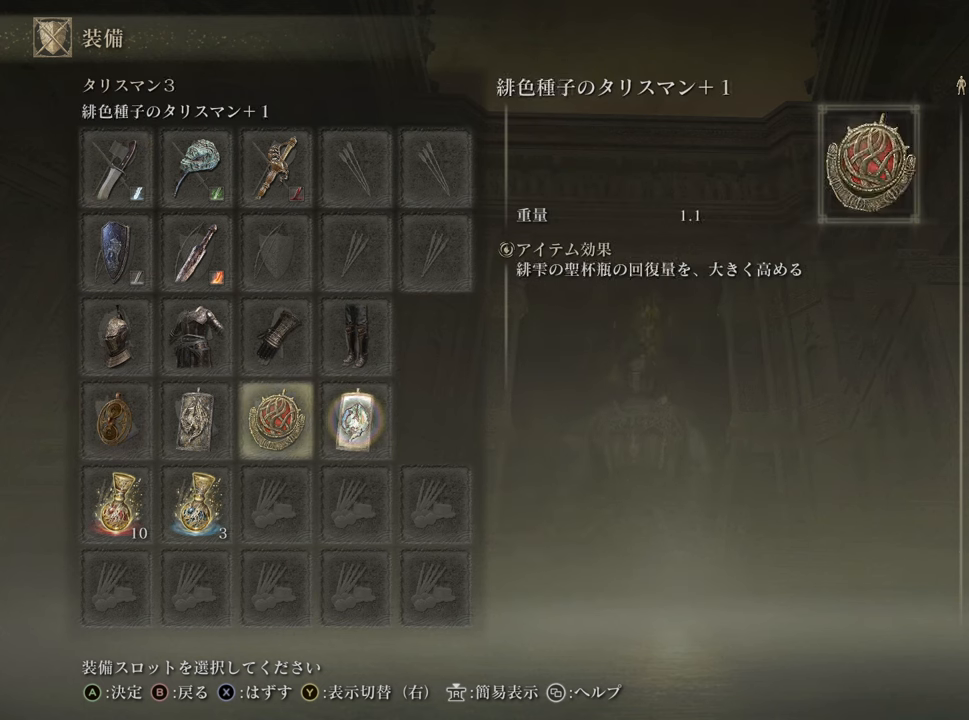
{"buttons": ["DPAD_LEFT"], "left_stick": "center", "right_stick": "center", "events": [[50, "DPAD_RIGHT", "up"], [401, "DPAD_LEFT", "down"]]}
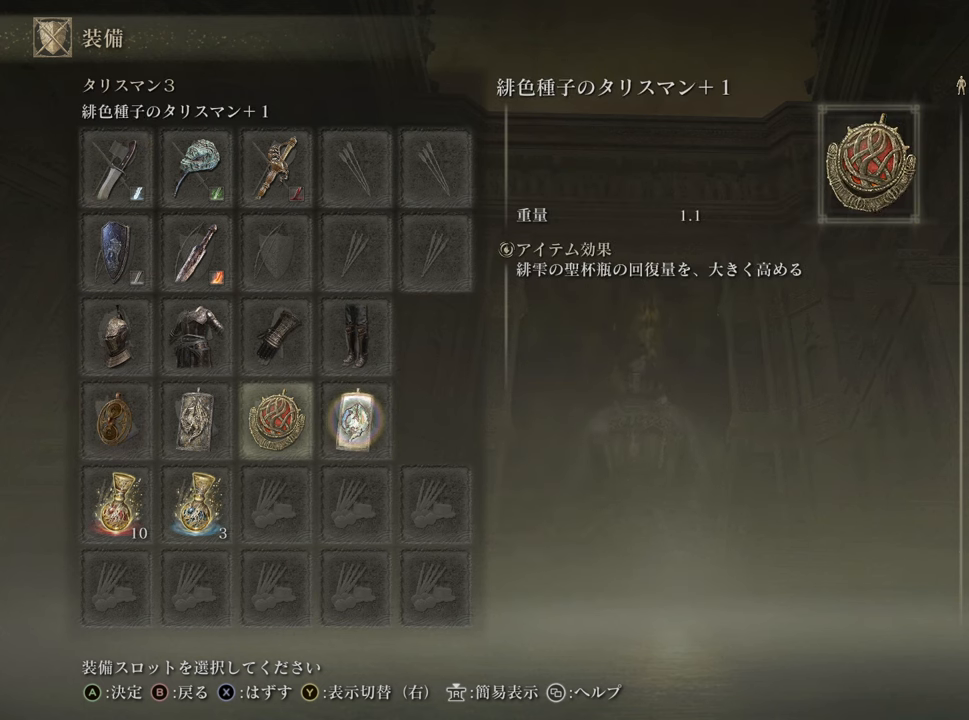
{"buttons": [], "left_stick": "center", "right_stick": "center", "events": [[217, "DPAD_LEFT", "up"]]}
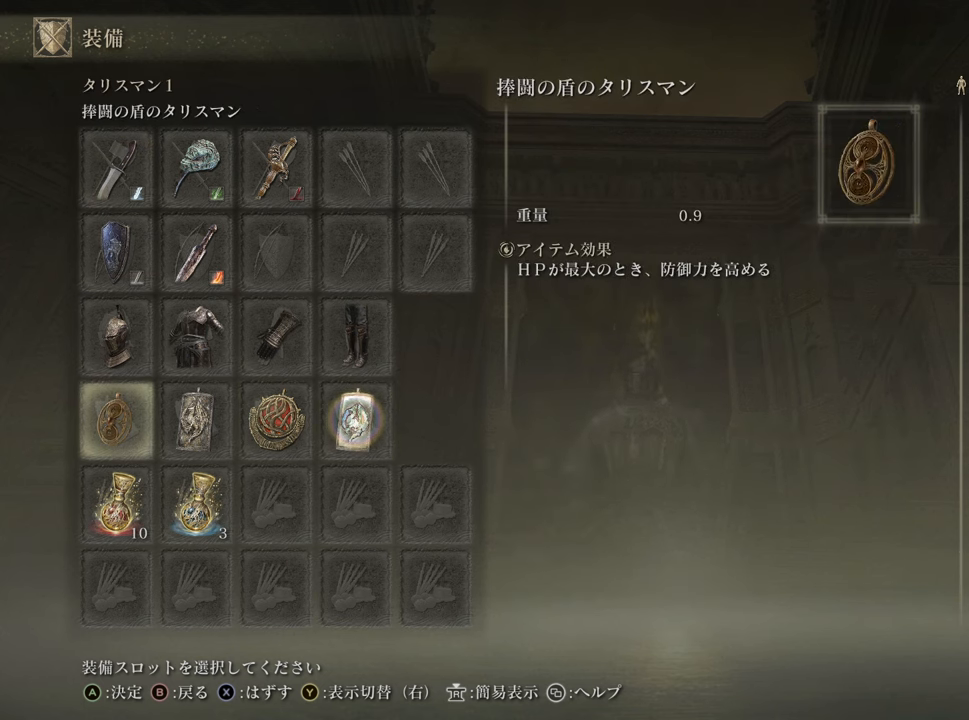
{"buttons": [], "left_stick": "center", "right_stick": "center", "events": []}
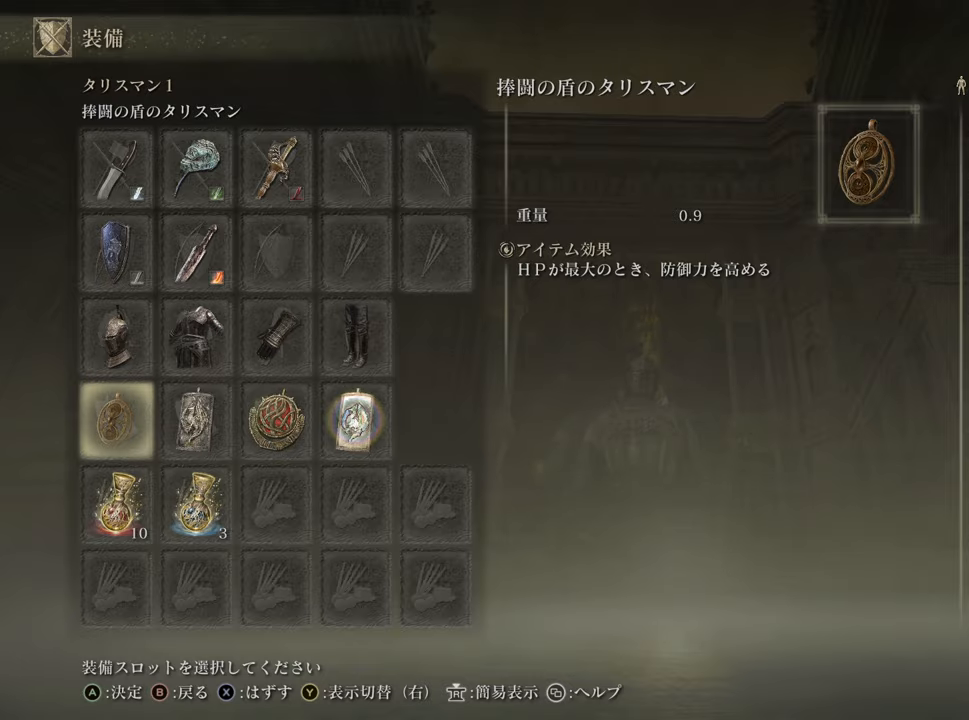
{"buttons": [], "left_stick": "center", "right_stick": "center", "events": []}
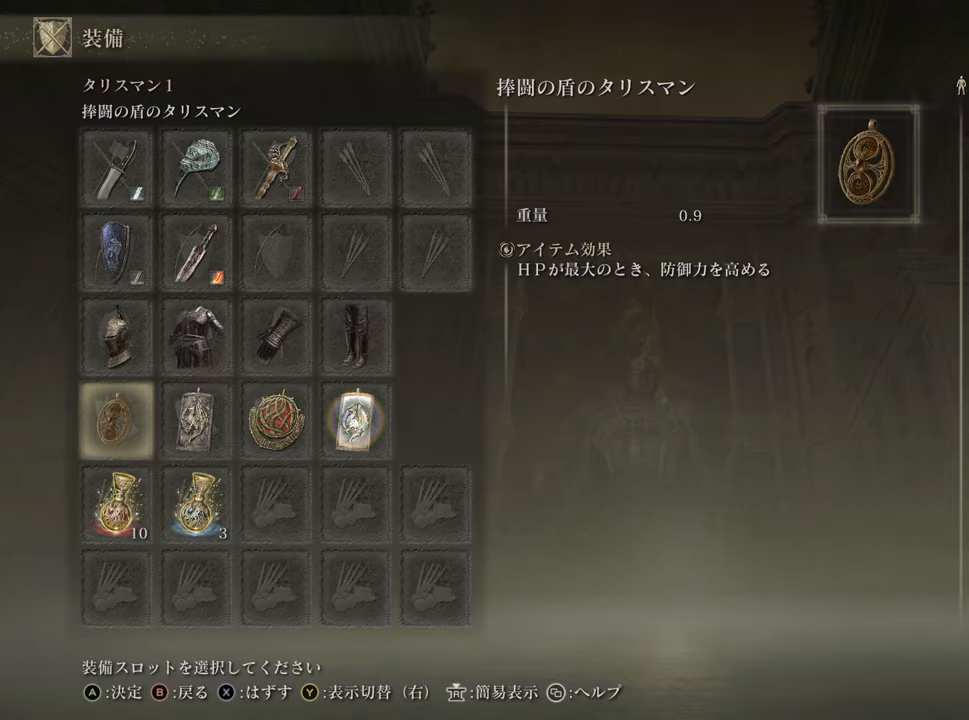
{"buttons": [], "left_stick": "center", "right_stick": "center", "events": []}
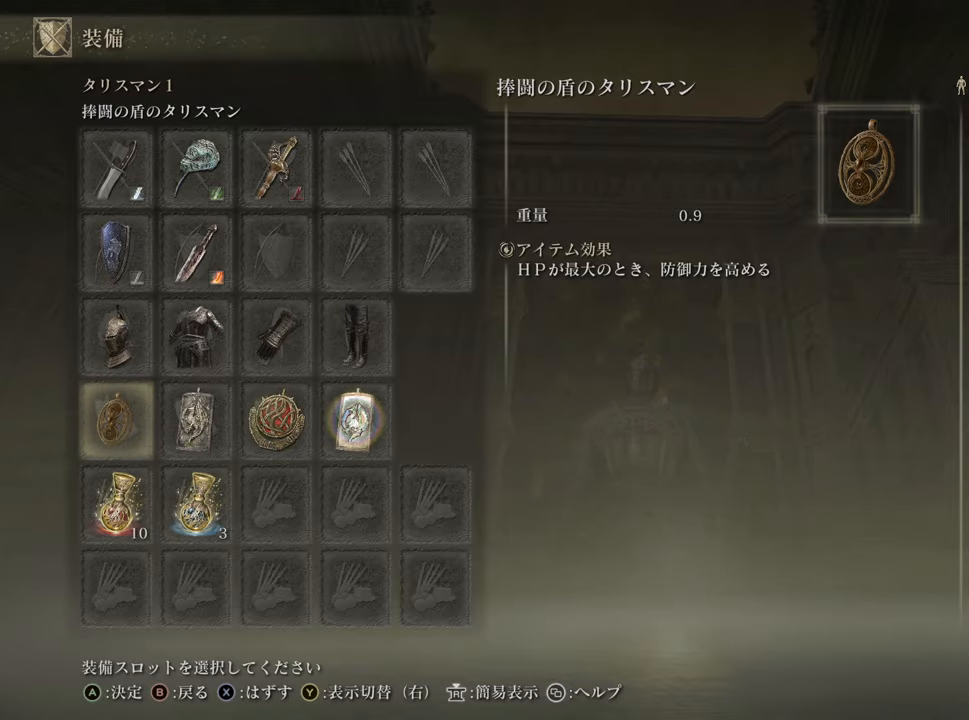
{"buttons": [], "left_stick": "center", "right_stick": "center", "events": [[200, "CIRCLE", "down"], [367, "CIRCLE", "up"]]}
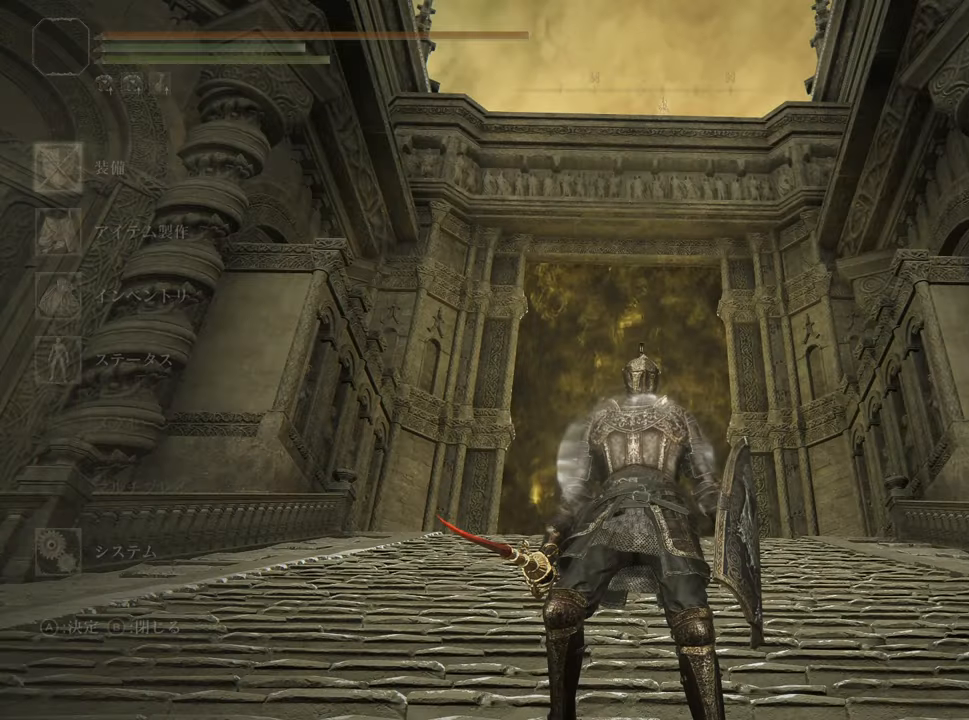
{"buttons": [], "left_stick": "up", "right_stick": "center", "events": [[117, "CIRCLE", "down"], [284, "CIRCLE", "up"], [317, "left_stick", "up"]]}
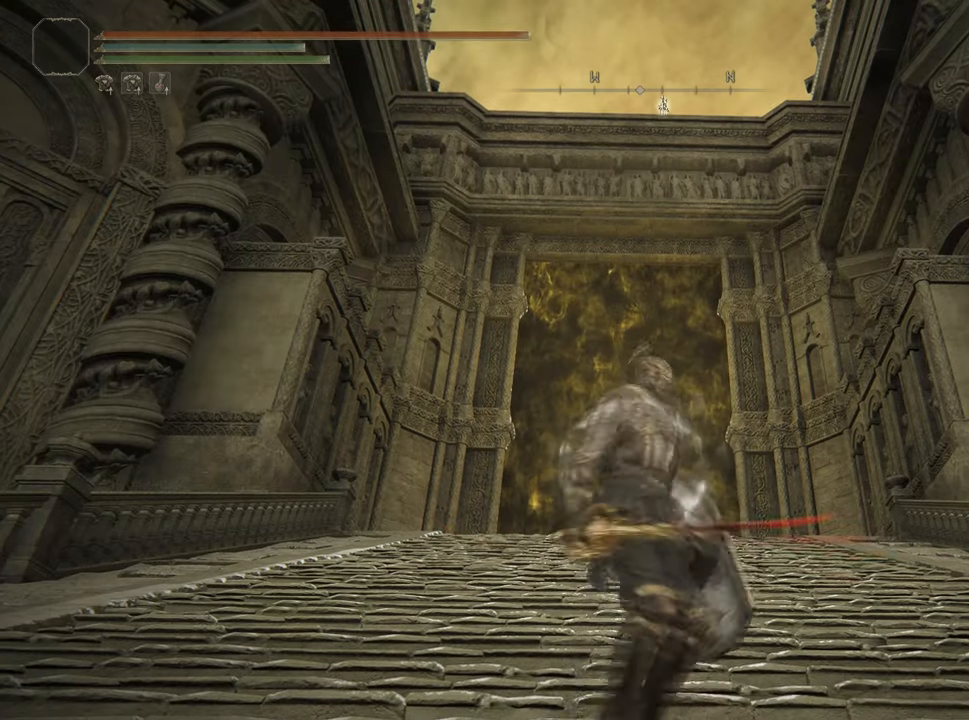
{"buttons": [], "left_stick": "up", "right_stick": "center", "events": [[367, "right_stick", "down"], [483, "right_stick", "center"]]}
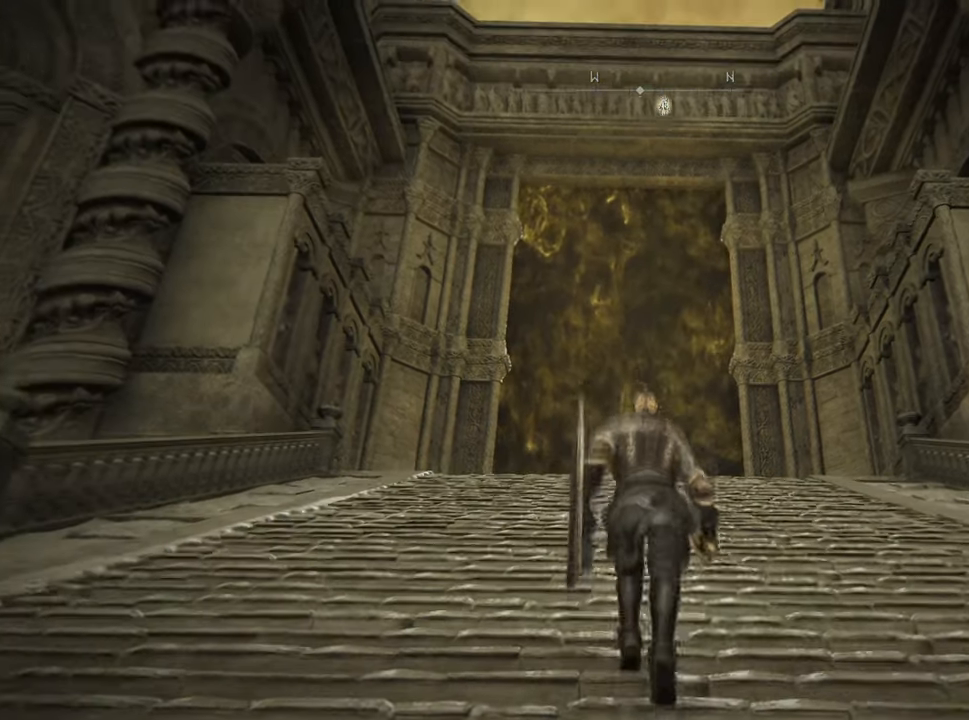
{"buttons": [], "left_stick": "up", "right_stick": "down", "events": [[401, "right_stick", "down"]]}
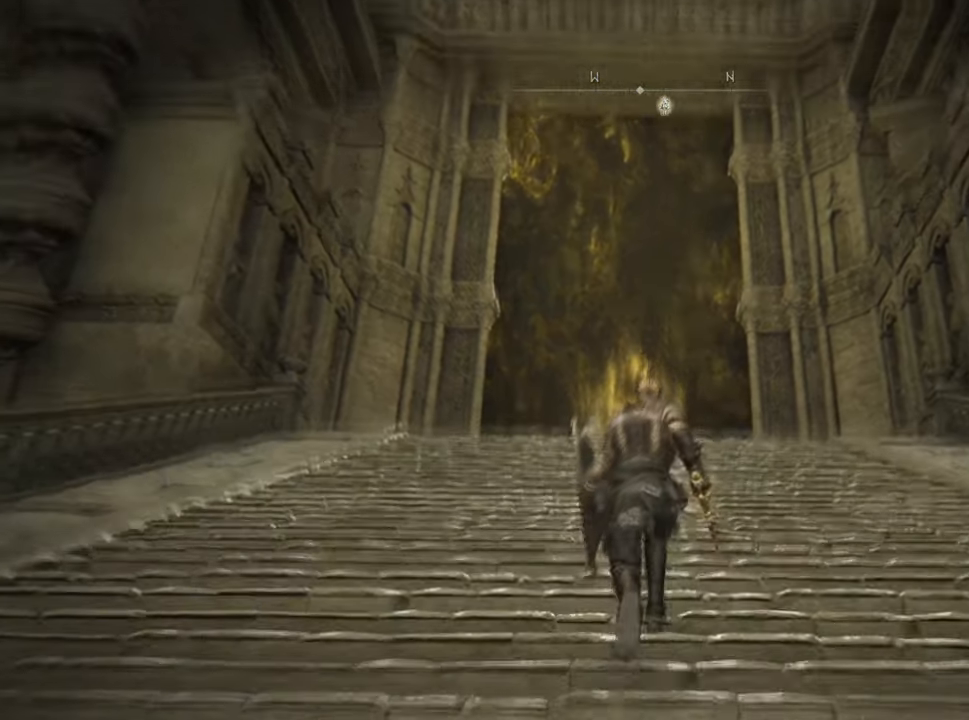
{"buttons": [], "left_stick": "up", "right_stick": "center", "events": [[16, "right_stick", "center"]]}
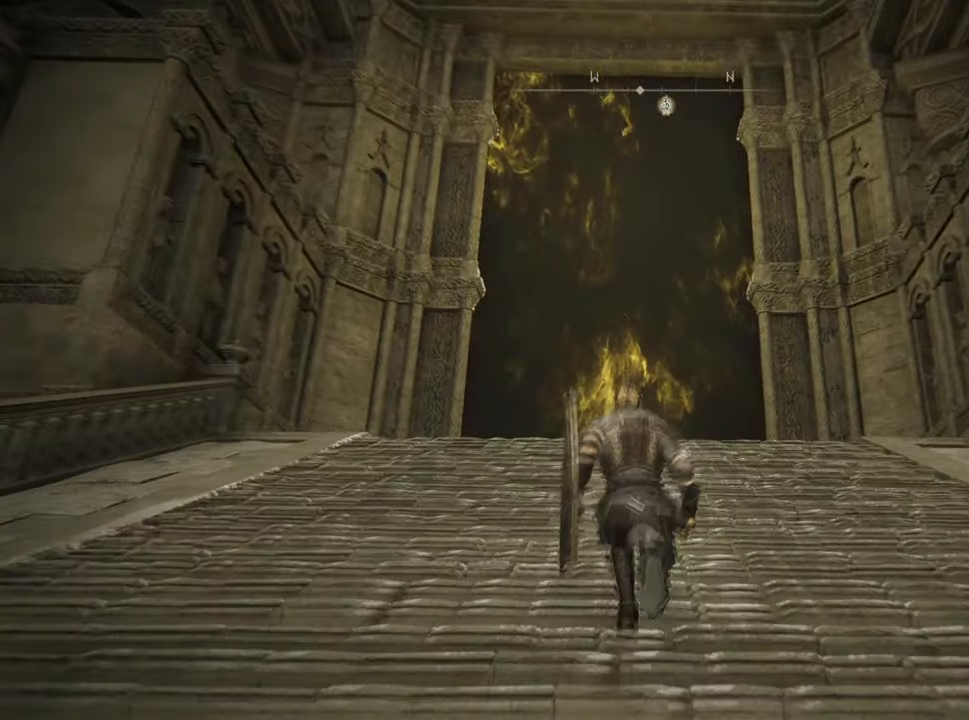
{"buttons": [], "left_stick": "up", "right_stick": "center", "events": []}
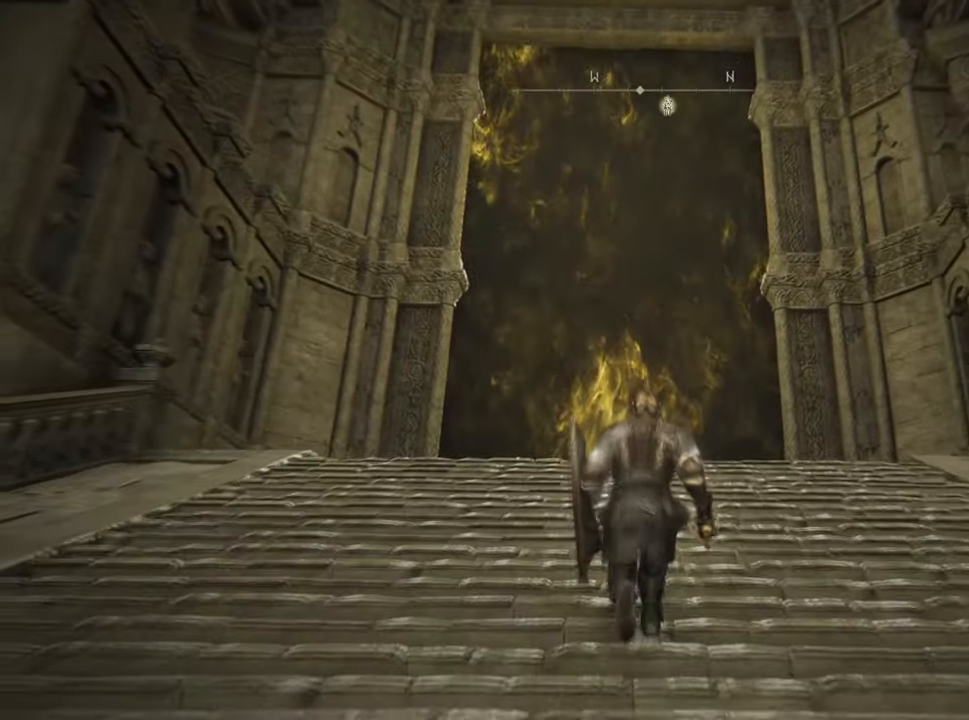
{"buttons": [], "left_stick": "up", "right_stick": "center", "events": []}
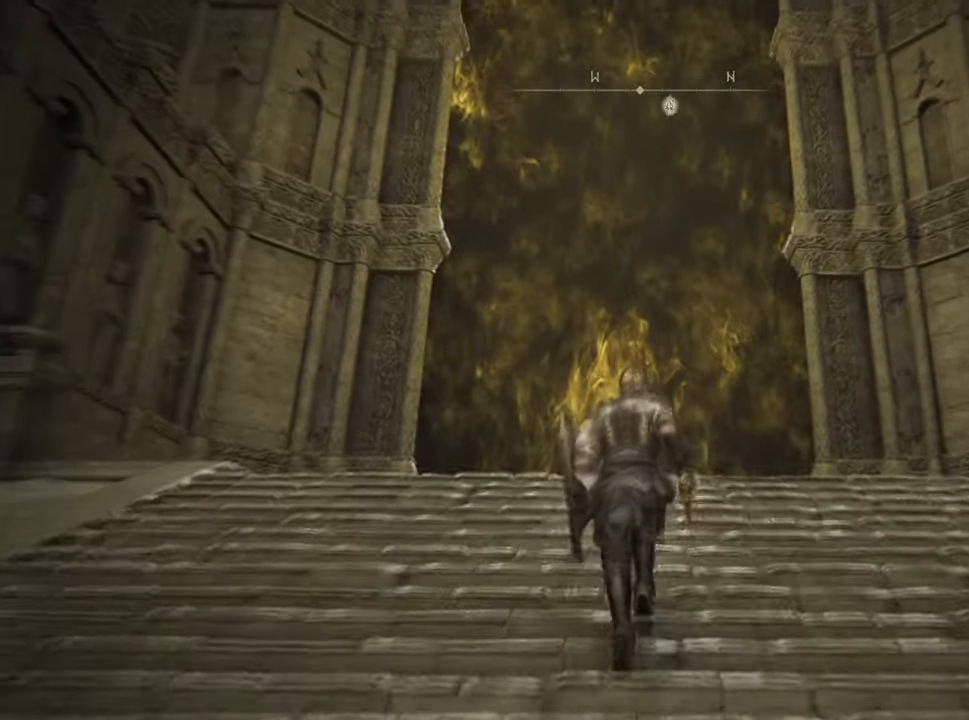
{"buttons": [], "left_stick": "up", "right_stick": "center", "events": []}
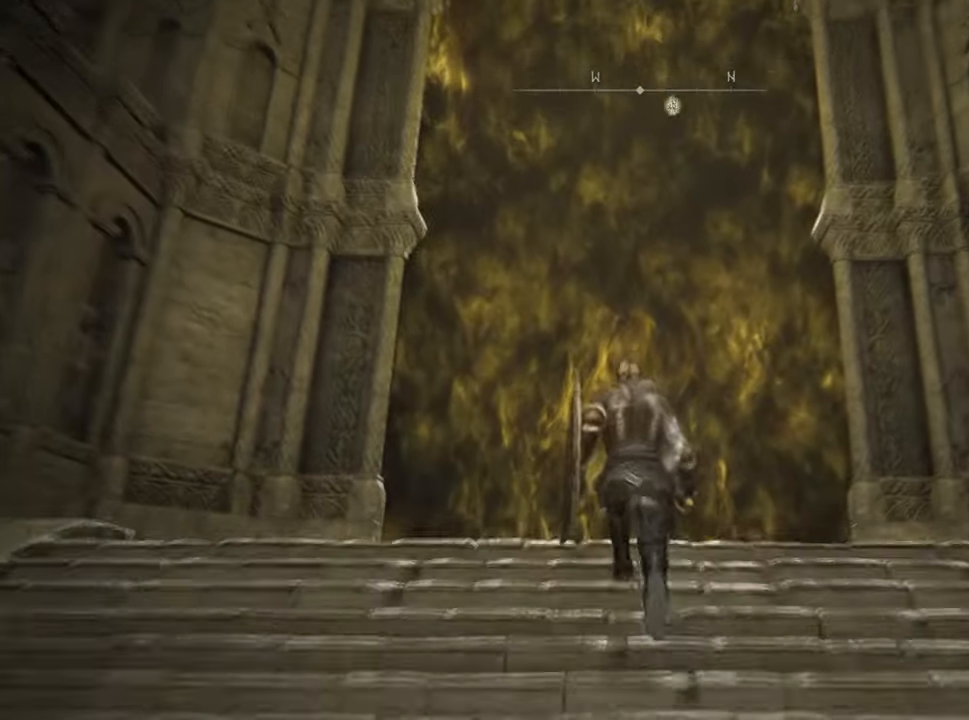
{"buttons": [], "left_stick": "up", "right_stick": "center", "events": []}
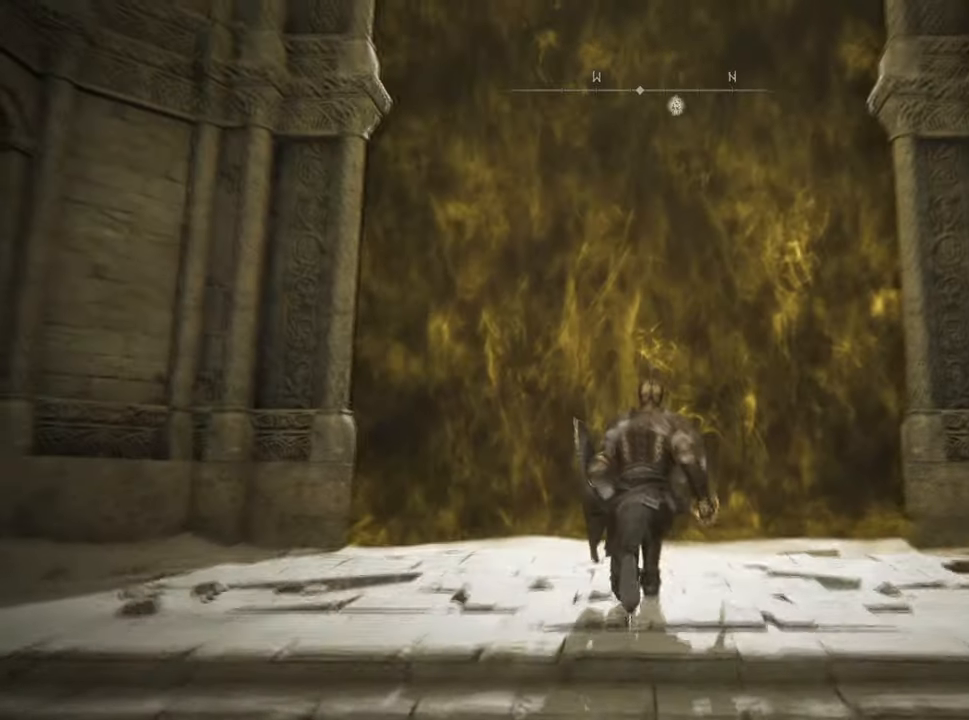
{"buttons": [], "left_stick": "up", "right_stick": "center", "events": []}
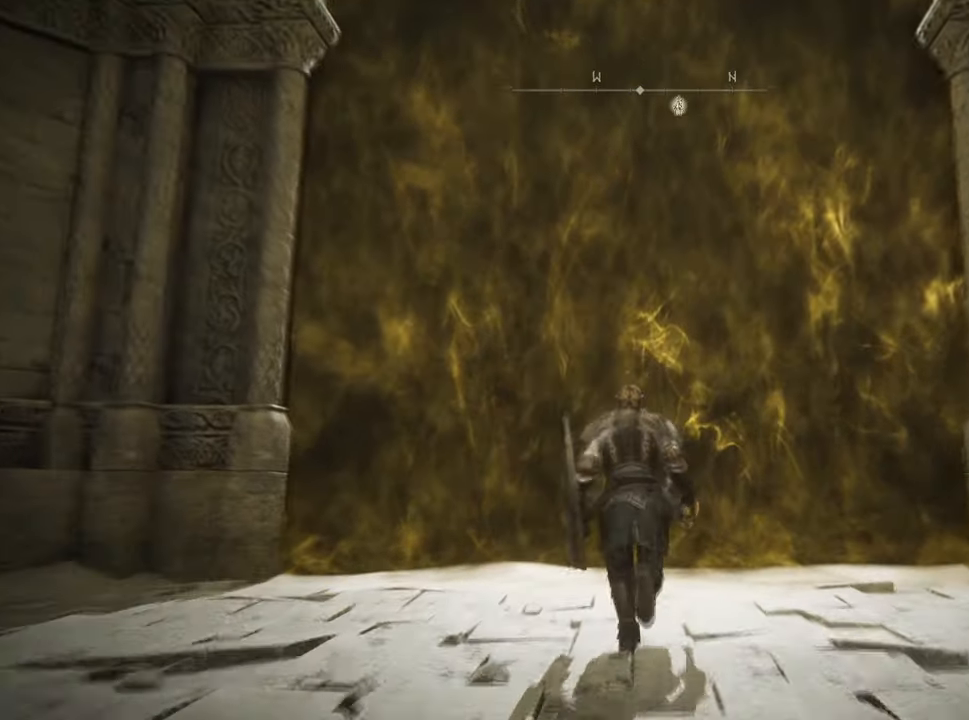
{"buttons": [], "left_stick": "up", "right_stick": "center", "events": []}
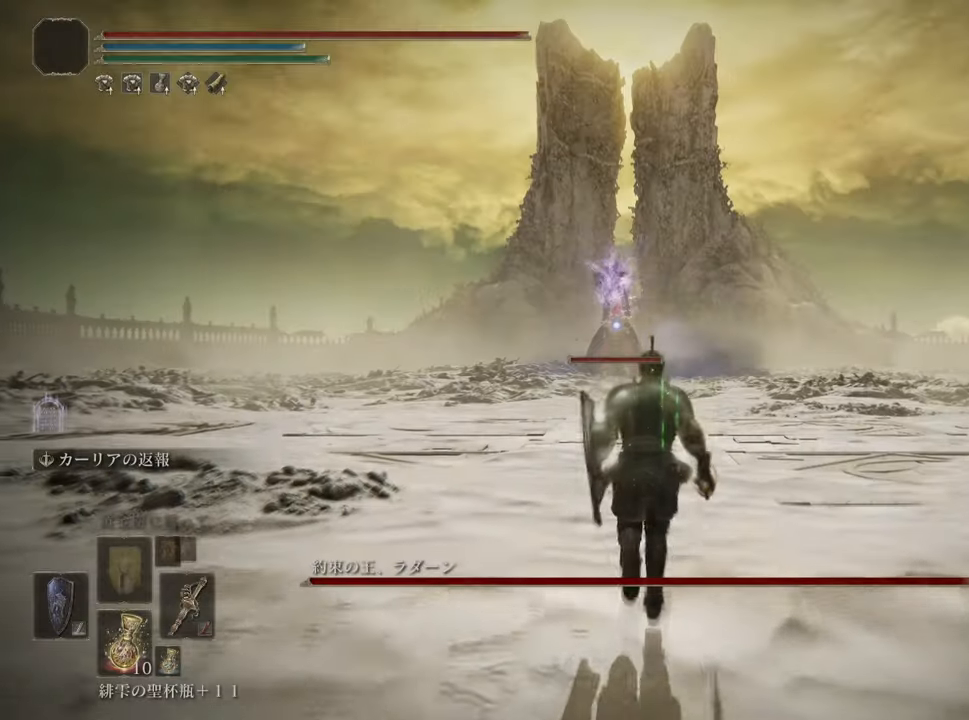
{"buttons": [], "left_stick": "up", "right_stick": "center", "events": []}
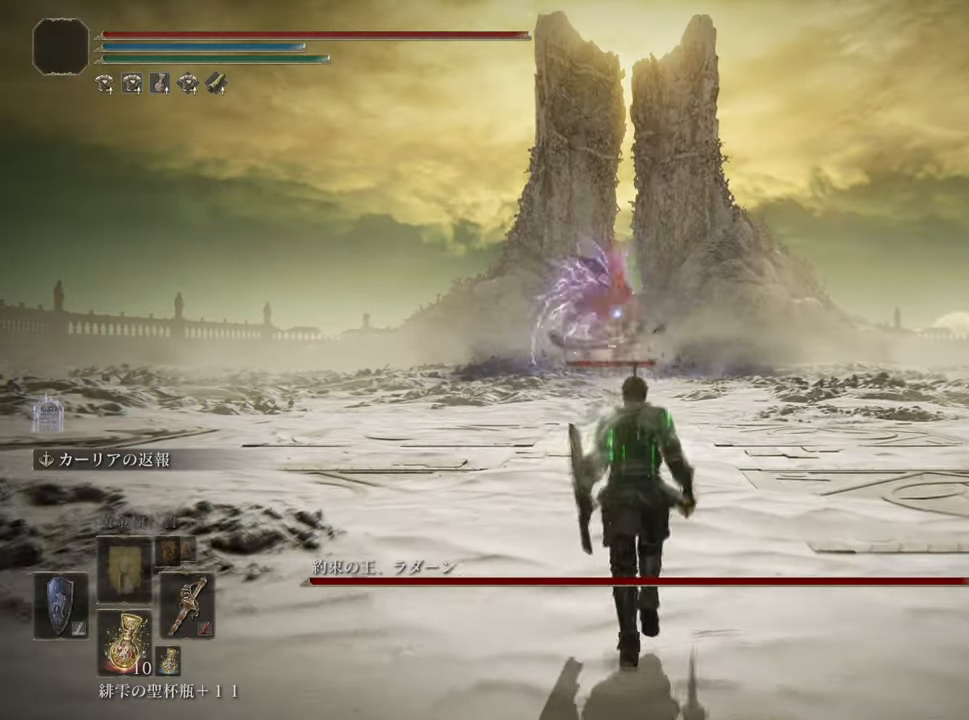
{"buttons": ["CROSS"], "left_stick": "up", "right_stick": "center", "events": [[434, "CROSS", "down"]]}